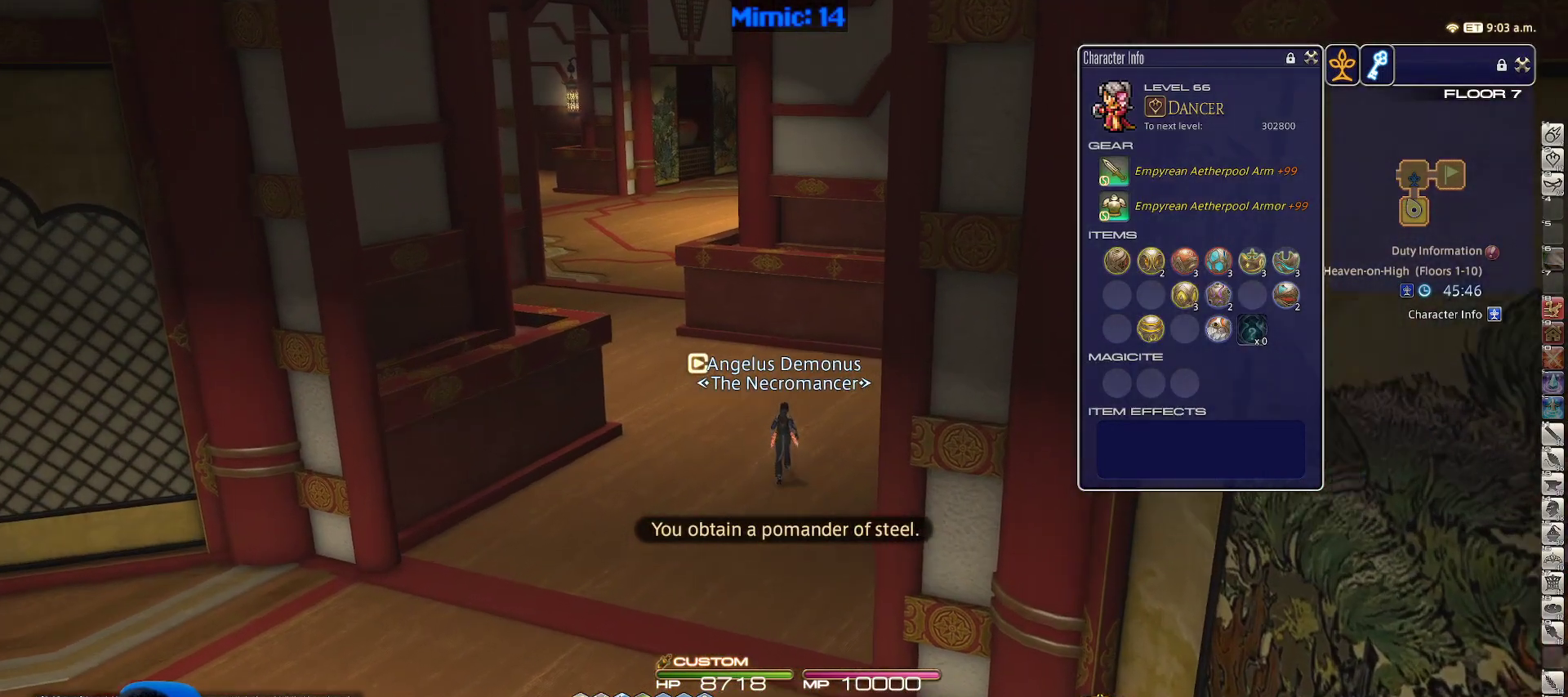
Gameplay with keyboard; each line is a JSON object with the keys held at the frame after it. "events" lists presses ("down") and releases ("up") of ".", "/", "0", "1", "2", "3", "4", "5", "6", "7", "8", "9", "a", "alt_l", "alt_r", "b", "backslash", "backspace", "c", "caps_lock", "comma", "ctrl_l", "ctrl_r", "d", "down", "e", "equals", "escape", "f", "f1", "f10", "f11", "f12", "f2", "f3", "f4", "f5", "f6", "f7", "f8", "f9", "g", "h", "i", "j", "k", "l", "lbracket", "left", "m", "minus", "n", "o", "p", "q", "quote", "r", "rbracket", "return", "right", "s", "semicolon", "shift_l", "shift_r", "space", "super", "t", "tab", "tilde", "u", "up", "v", "w", "x", "y" and "z" between this image and that frame as [ms after this image, input, new state], when the widget could be followed in between. No other keys are recorded. Mouse input is not recorded.
{"keys": ["w"], "events": []}
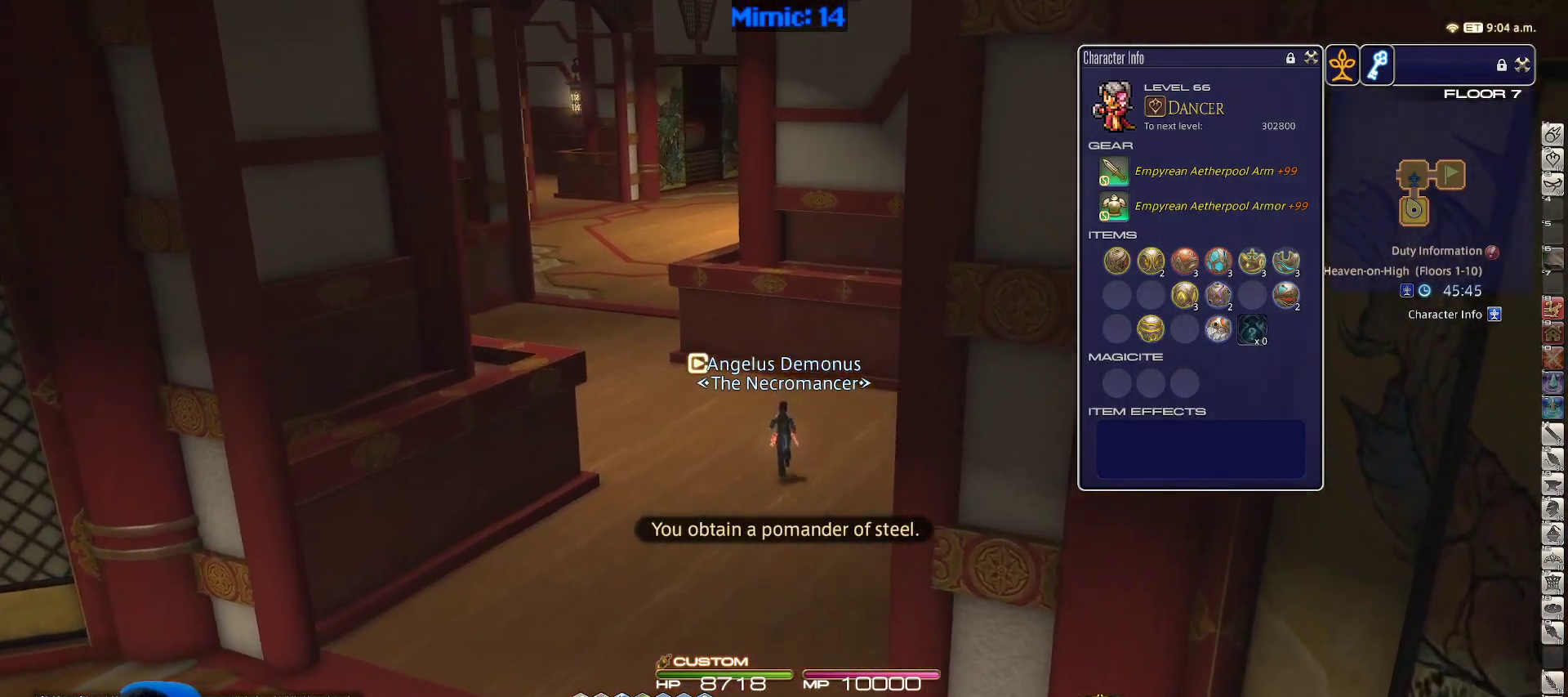
{"keys": ["w"], "events": [[50, "lbracket", "down"], [50, "p", "down"], [133, "lbracket", "up"], [133, "p", "up"]]}
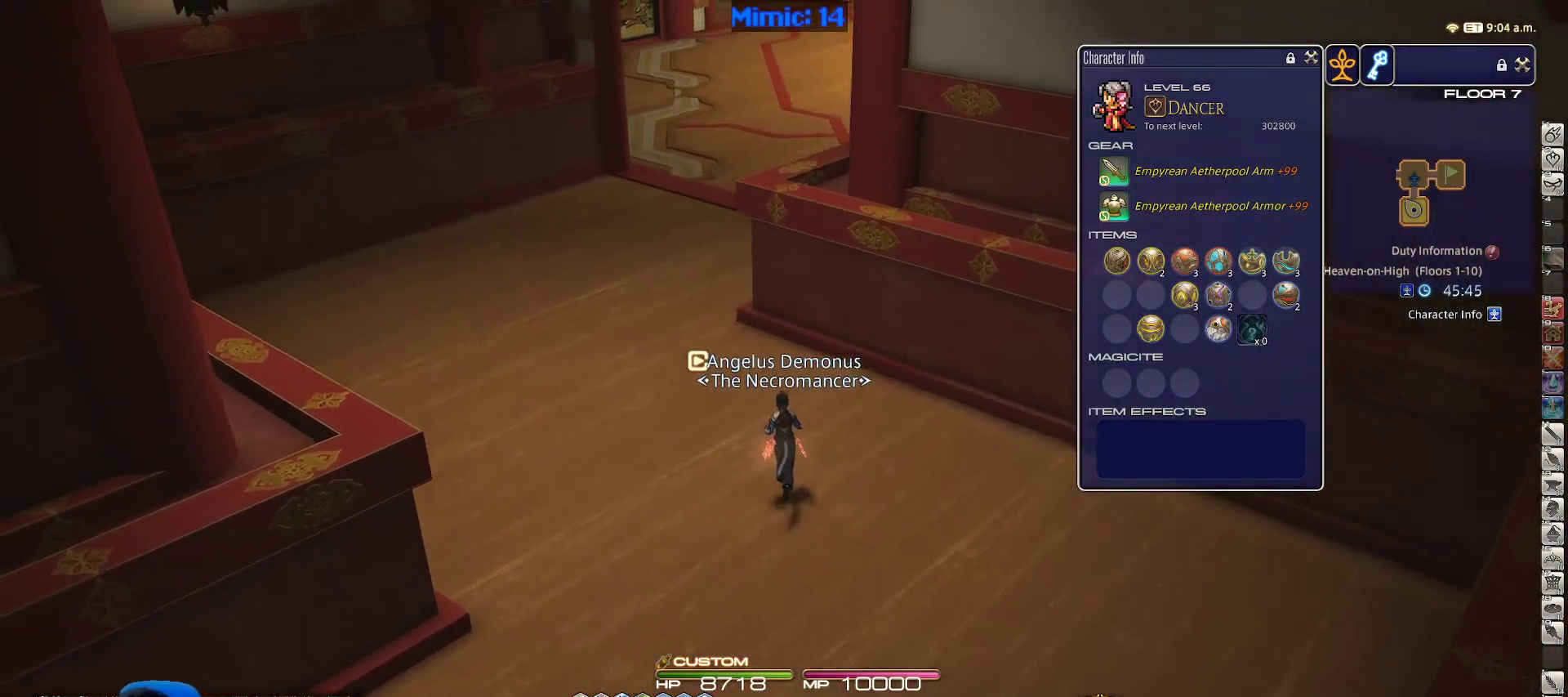
{"keys": ["w"], "events": []}
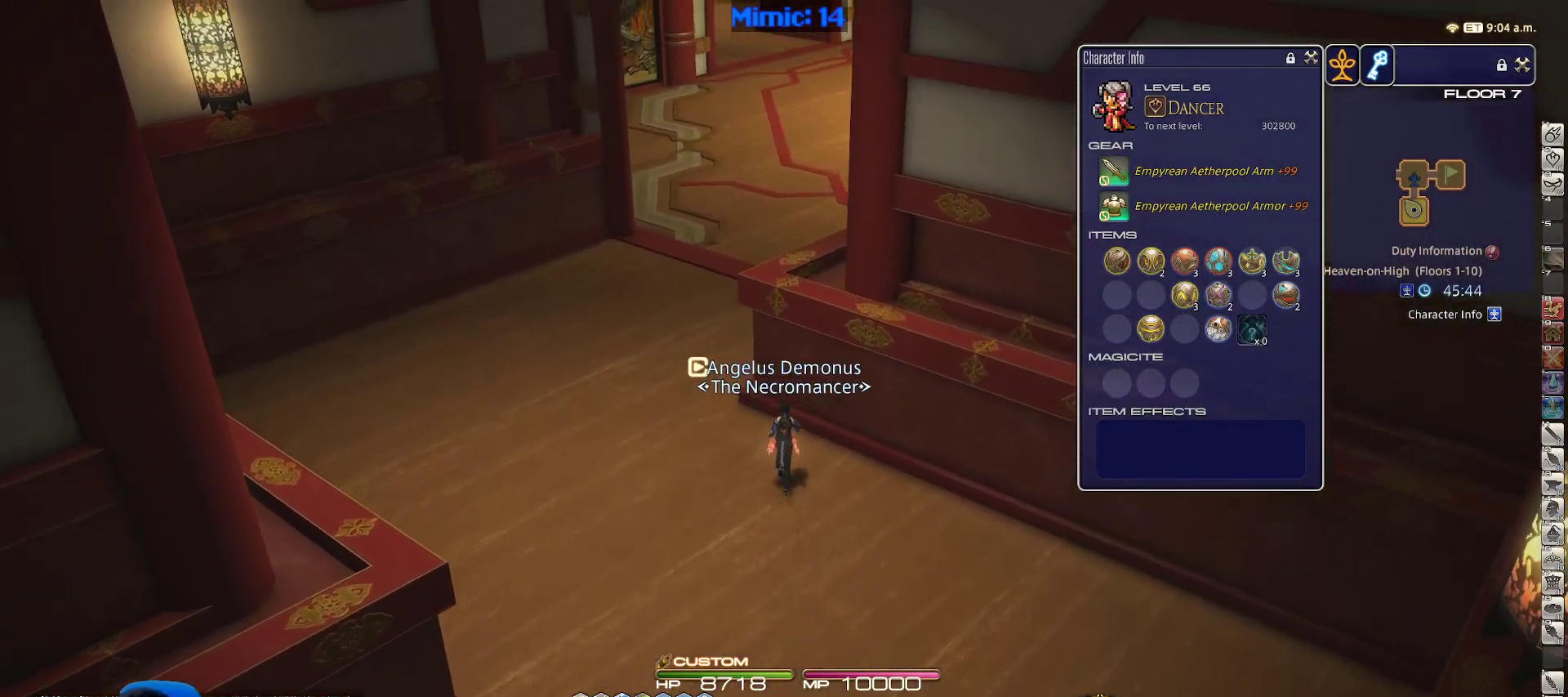
{"keys": ["w"], "events": [[200, "a", "down"], [483, "a", "up"]]}
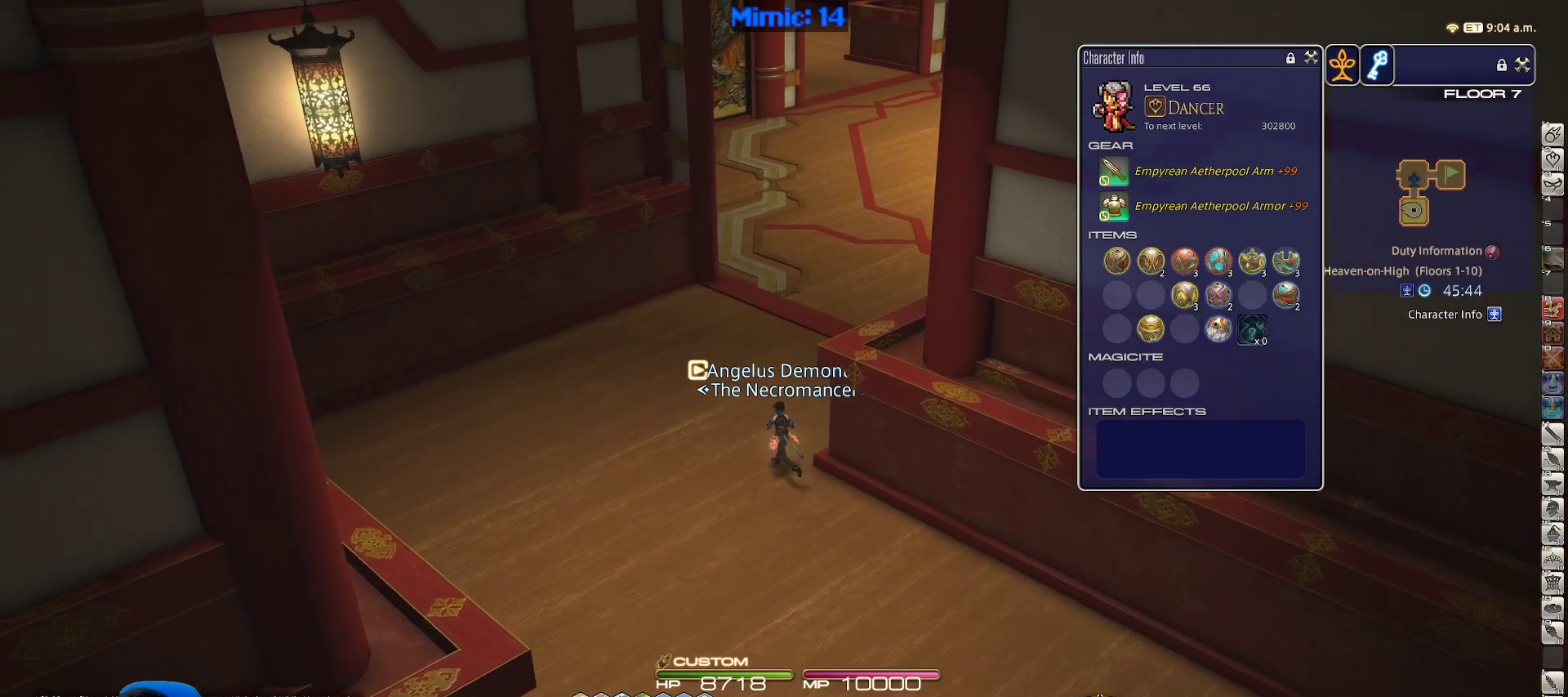
{"keys": ["rbracket", "w"], "events": [[33, "w", "up"], [417, "w", "down"], [500, "rbracket", "down"]]}
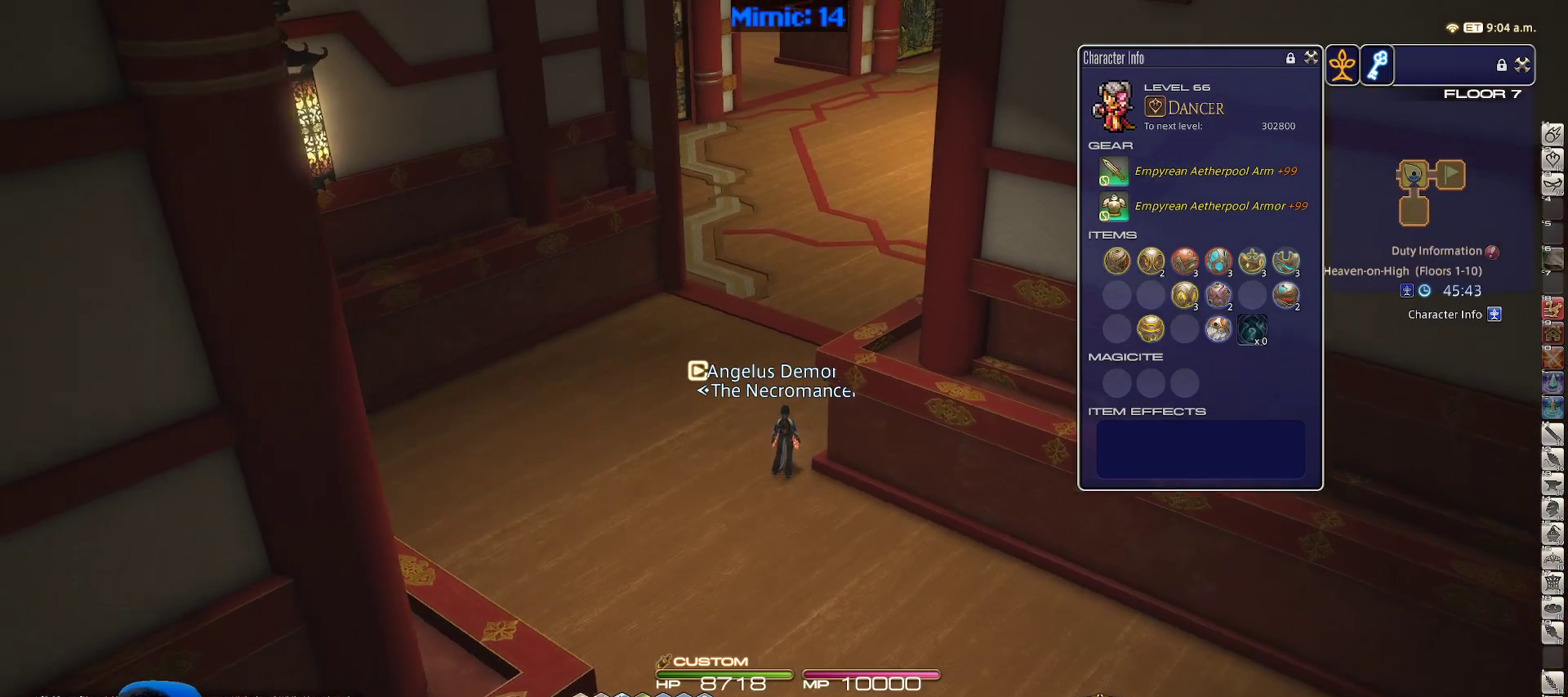
{"keys": ["w"], "events": [[100, "minus", "down"], [150, "rbracket", "up"], [200, "minus", "up"]]}
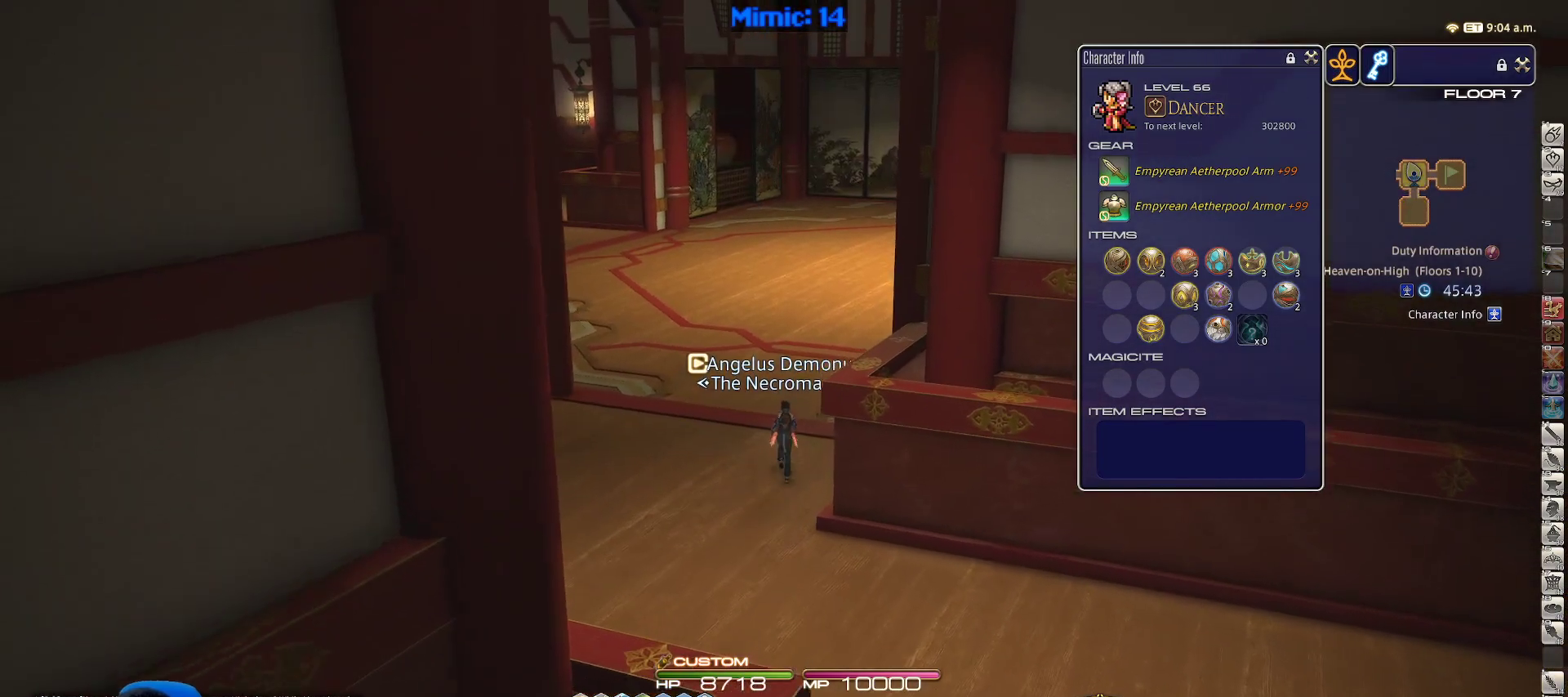
{"keys": ["w"], "events": []}
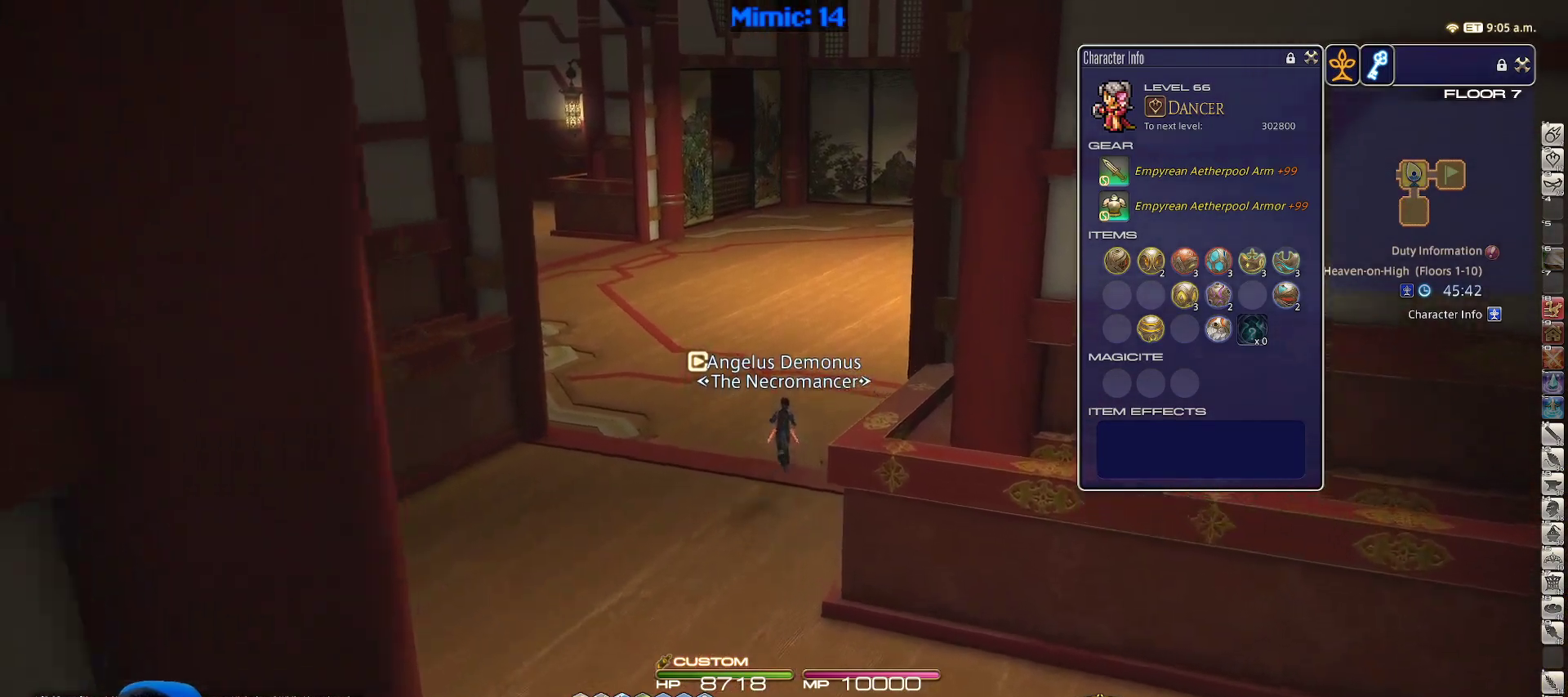
{"keys": ["w"], "events": [[33, "a", "down"], [267, "a", "up"]]}
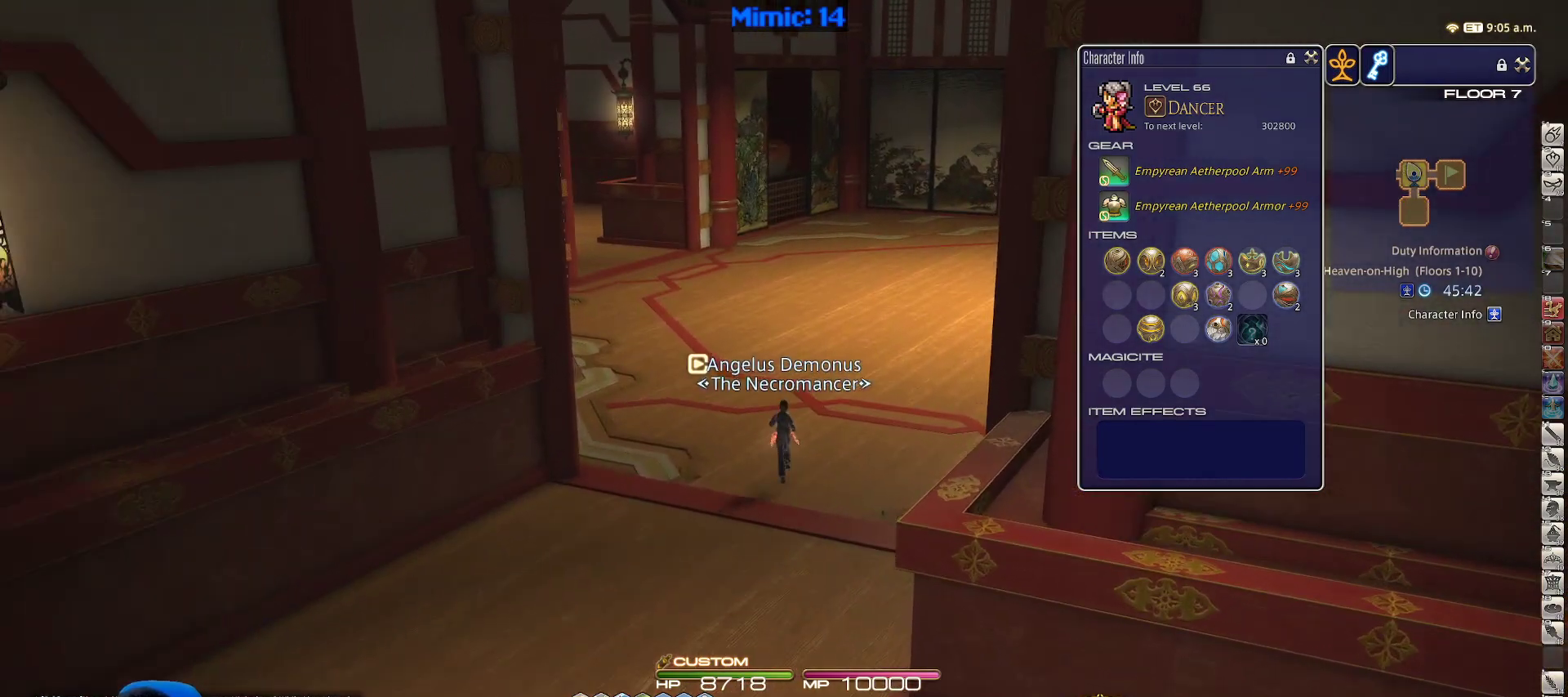
{"keys": ["w"], "events": []}
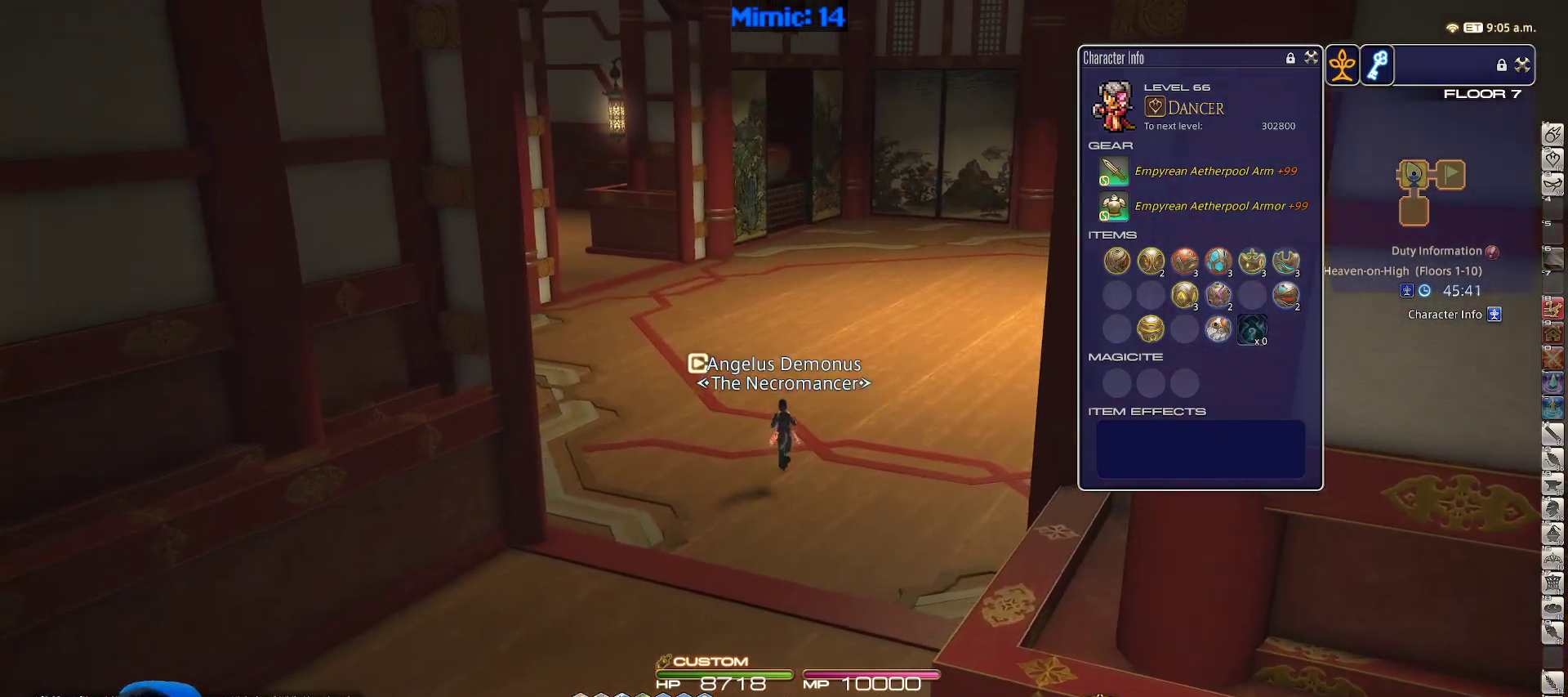
{"keys": ["w"], "events": [[33, "a", "down"], [500, "a", "up"]]}
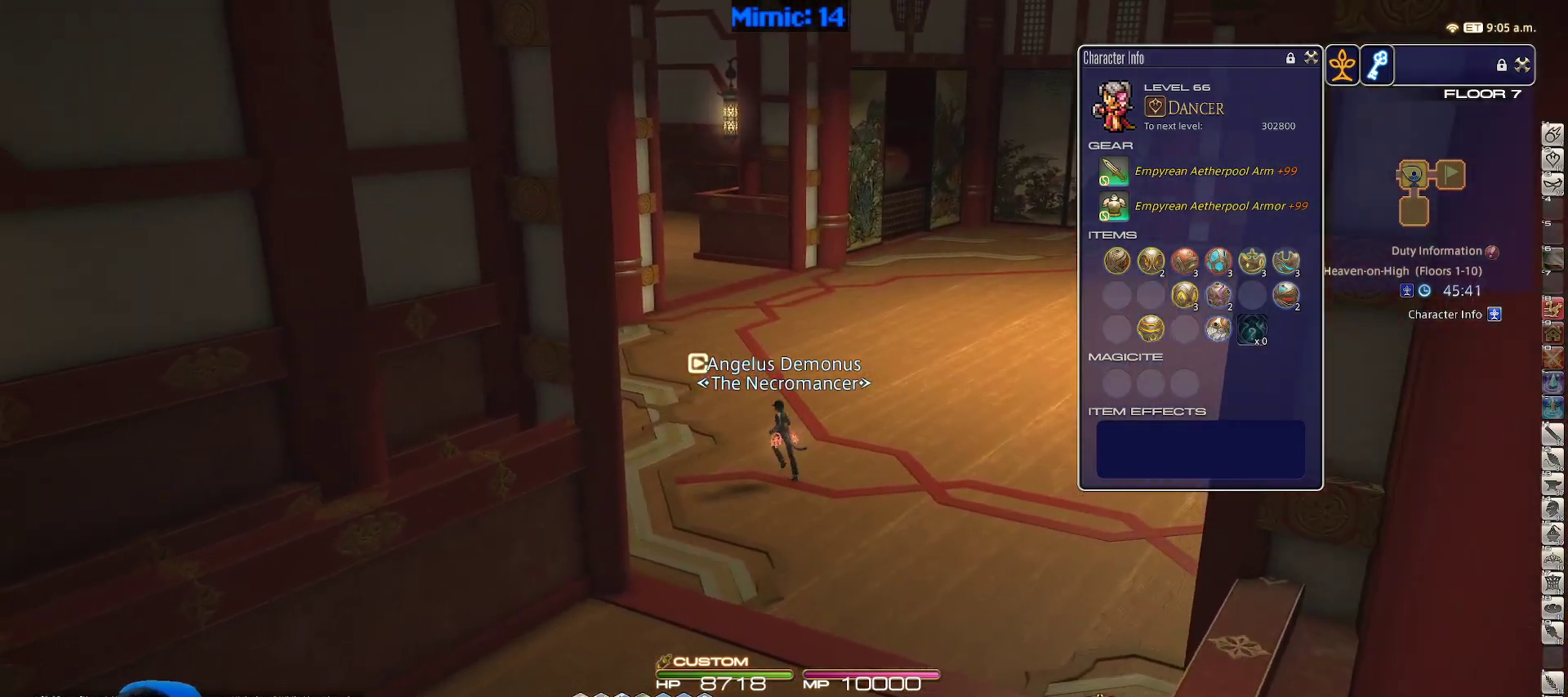
{"keys": [], "events": [[167, "w", "up"], [267, "p", "down"], [400, "p", "up"]]}
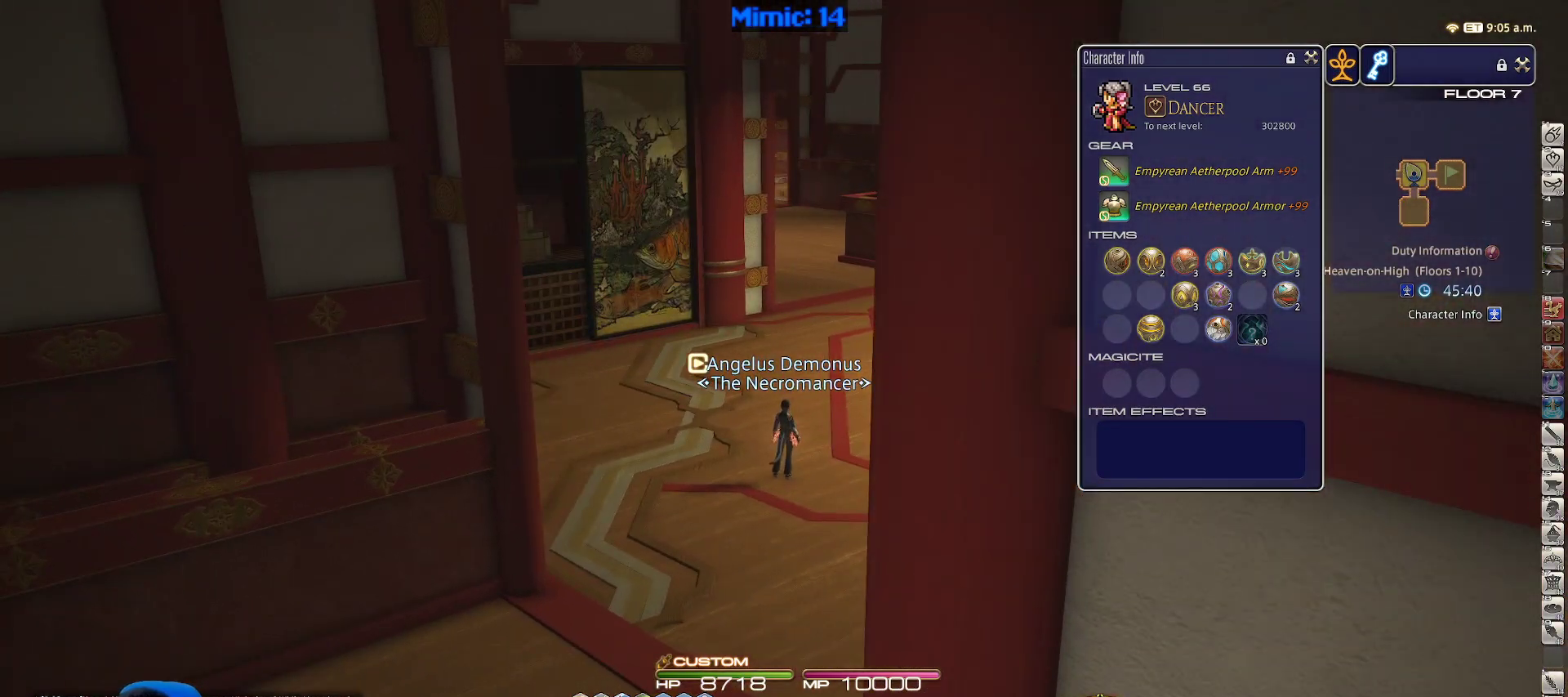
{"keys": ["w"], "events": [[283, "w", "down"]]}
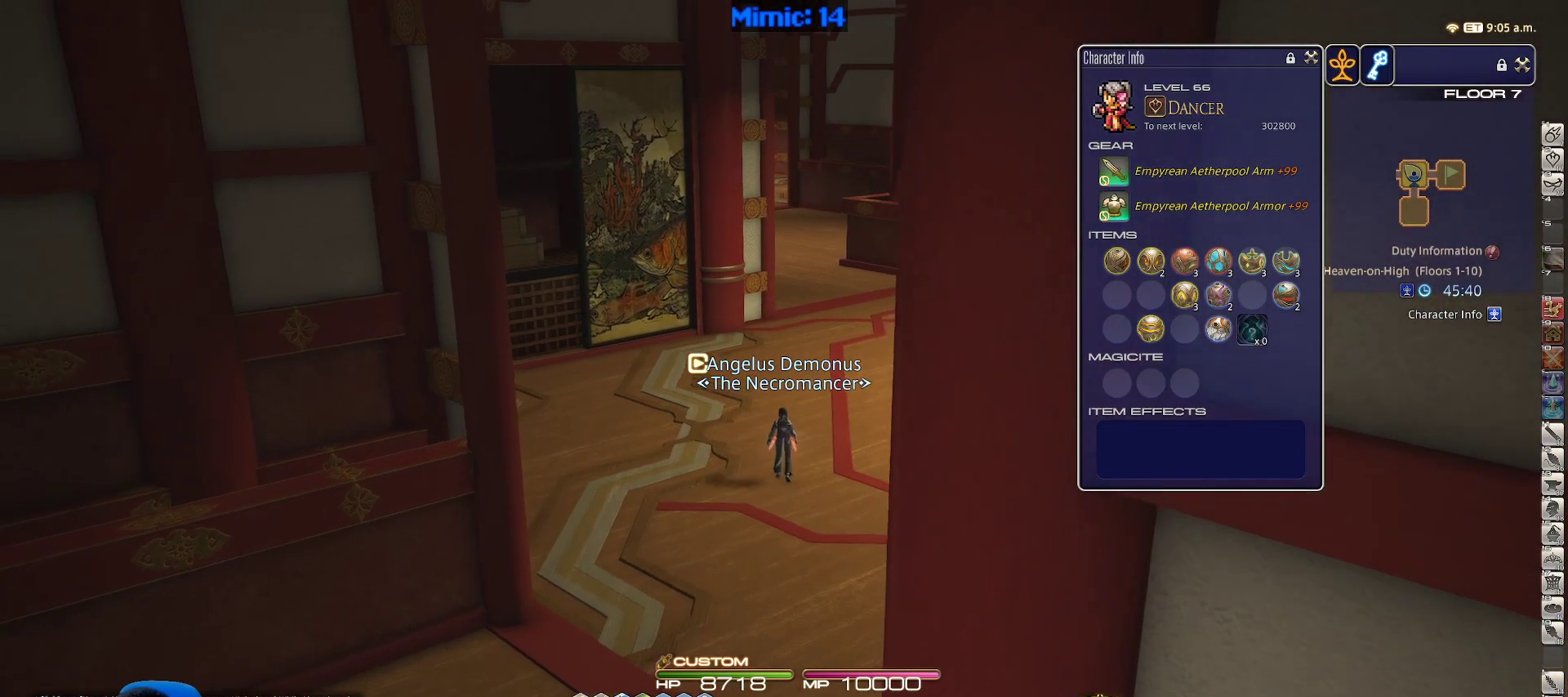
{"keys": ["w"], "events": []}
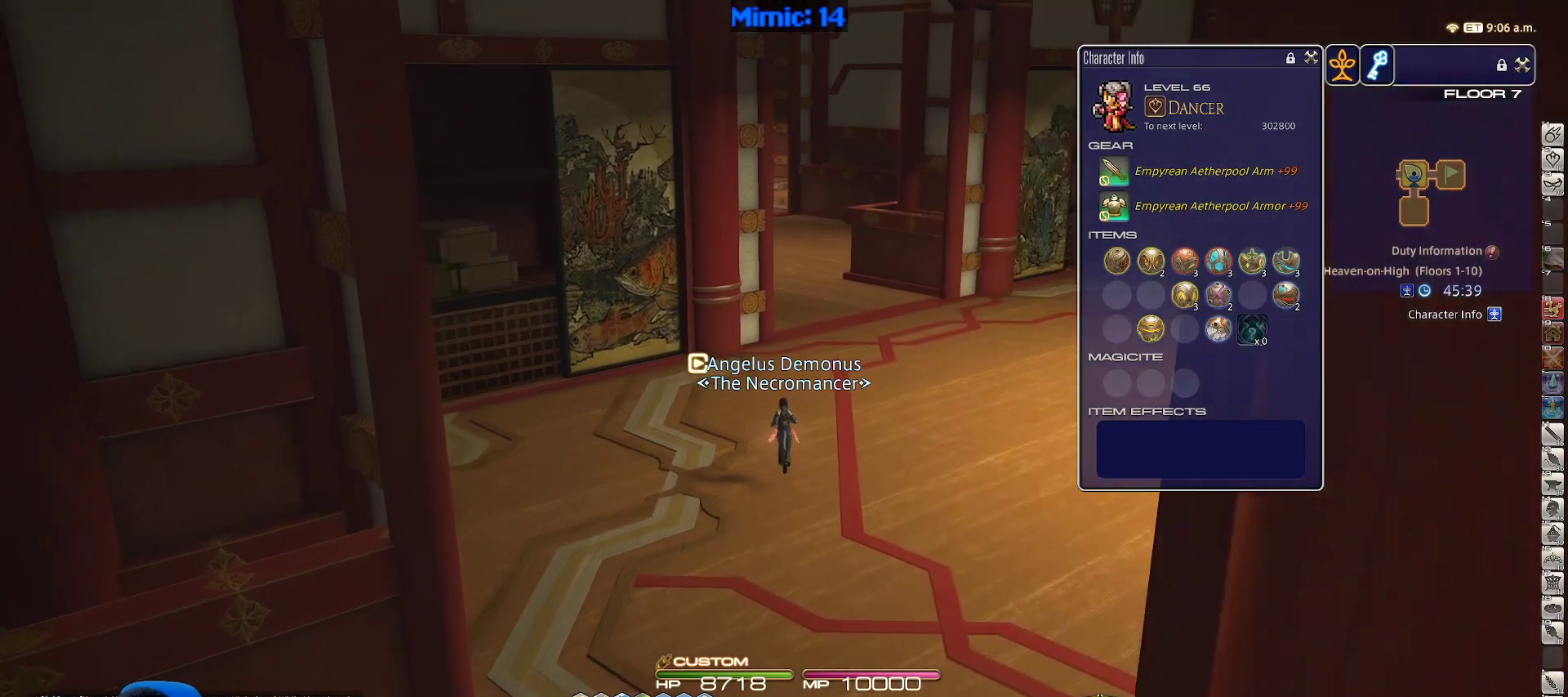
{"keys": ["w"], "events": [[267, "a", "down"], [367, "a", "up"]]}
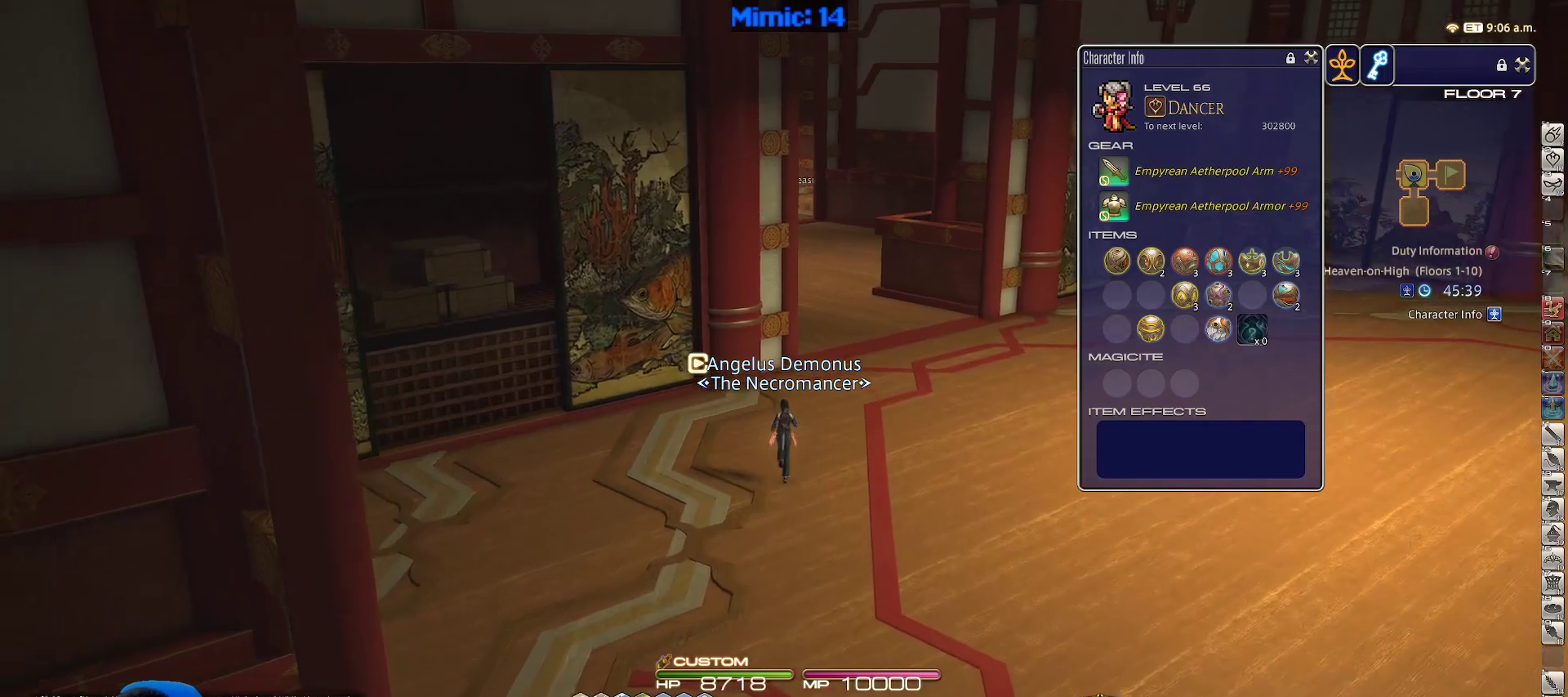
{"keys": ["d", "p", "w"], "events": [[233, "d", "down"], [283, "p", "down"]]}
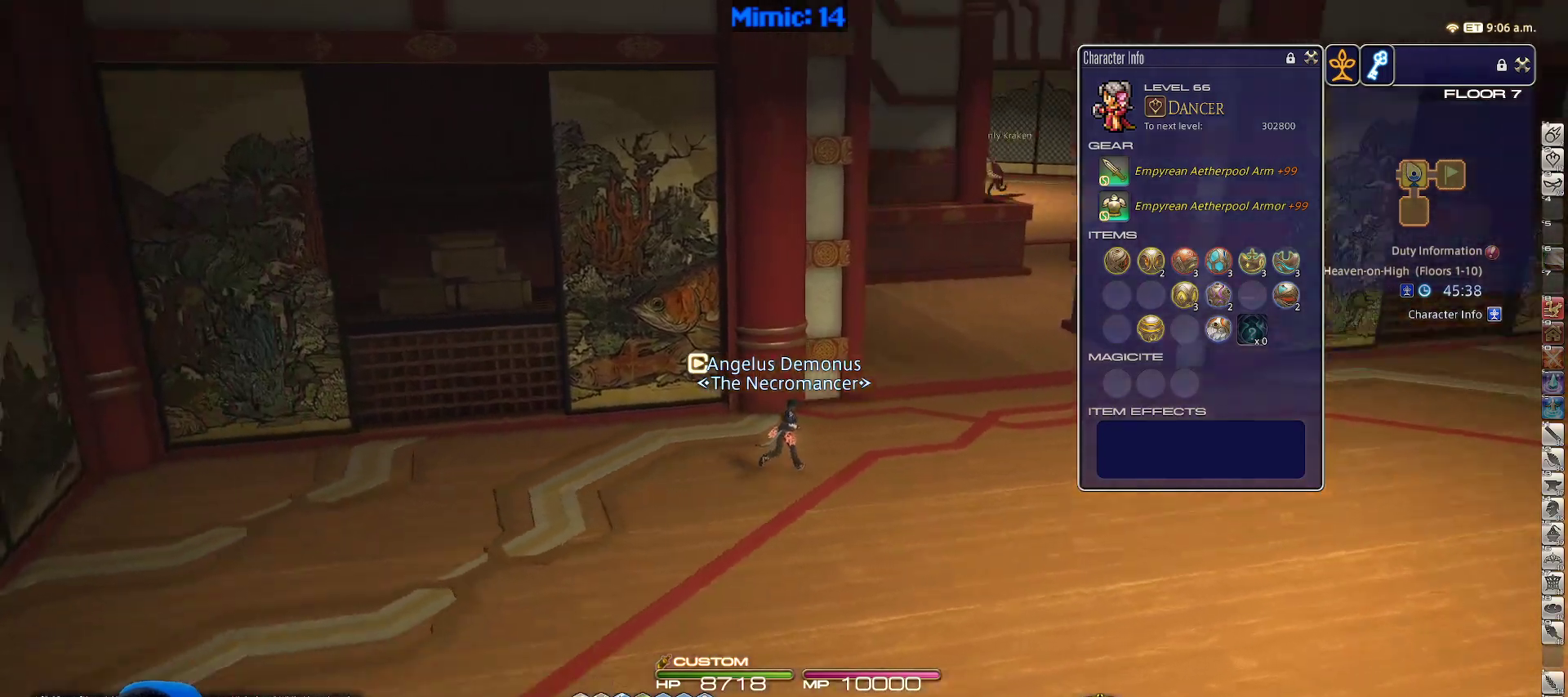
{"keys": ["d", "w"], "events": [[17, "p", "up"]]}
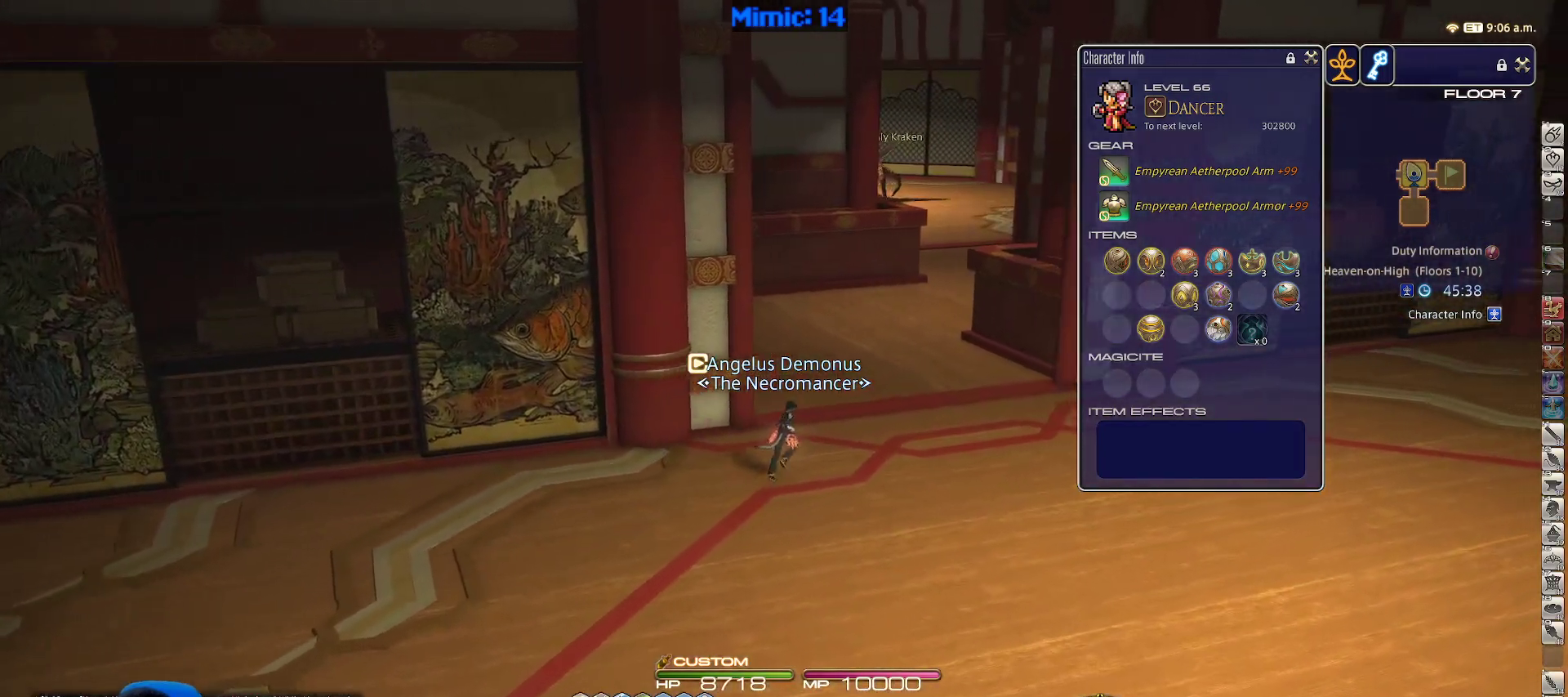
{"keys": ["d", "w"], "events": []}
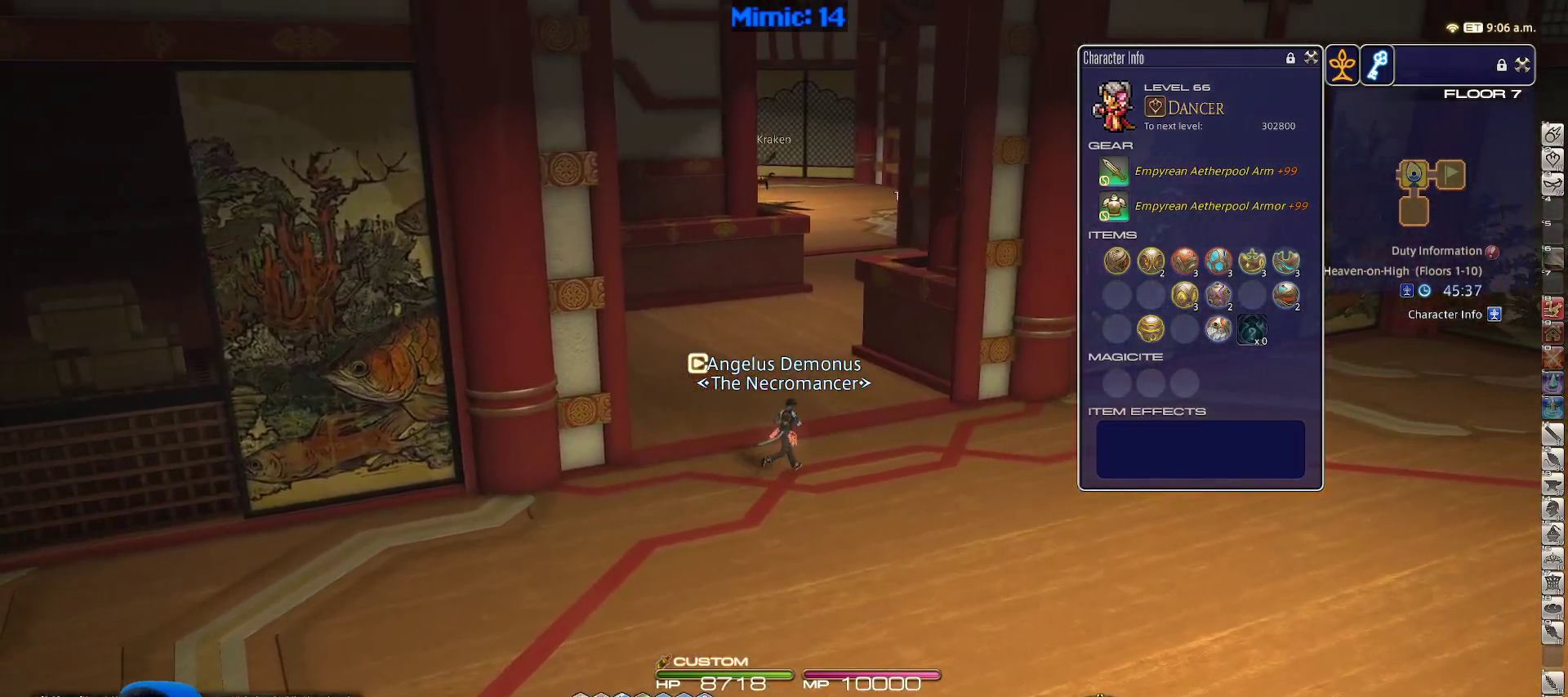
{"keys": ["w"], "events": [[233, "d", "up"]]}
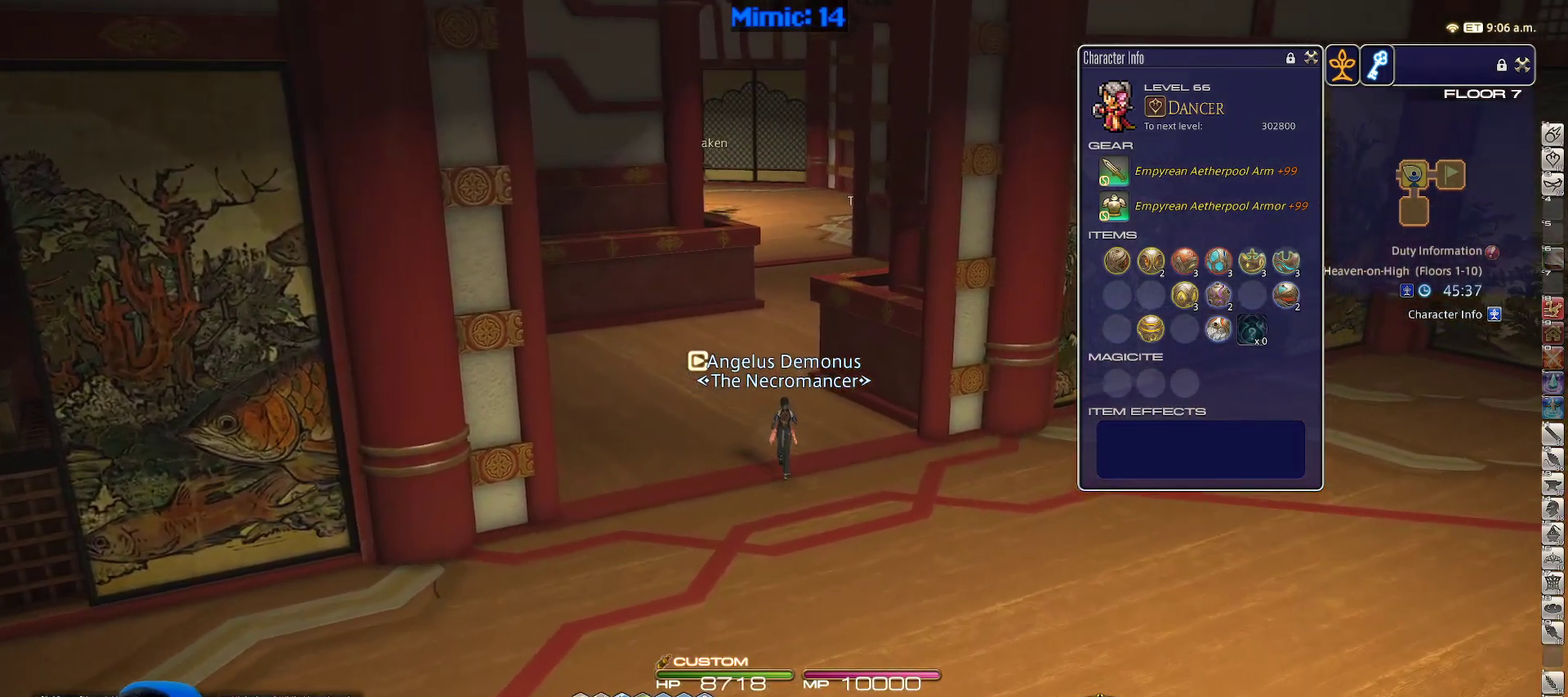
{"keys": ["w"], "events": []}
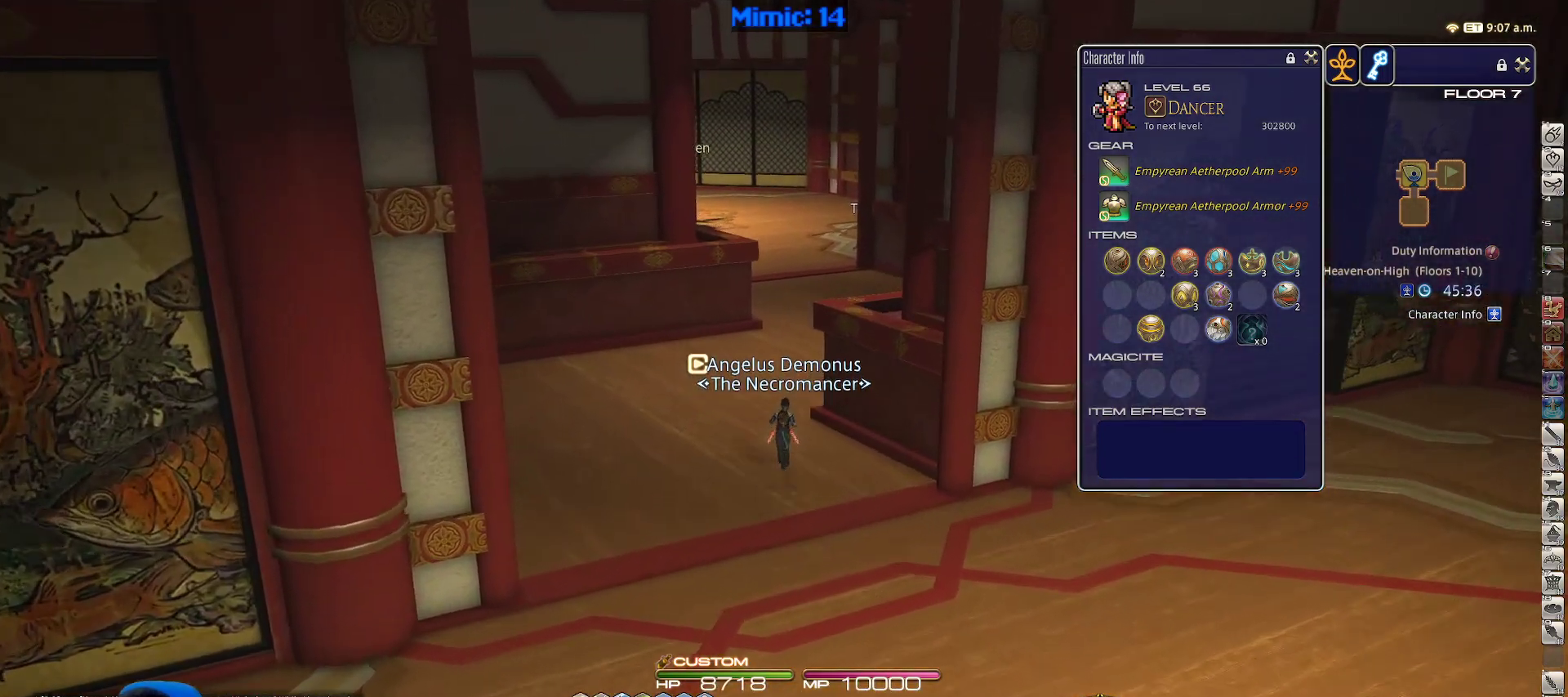
{"keys": ["w"], "events": [[233, "a", "down"], [317, "a", "up"]]}
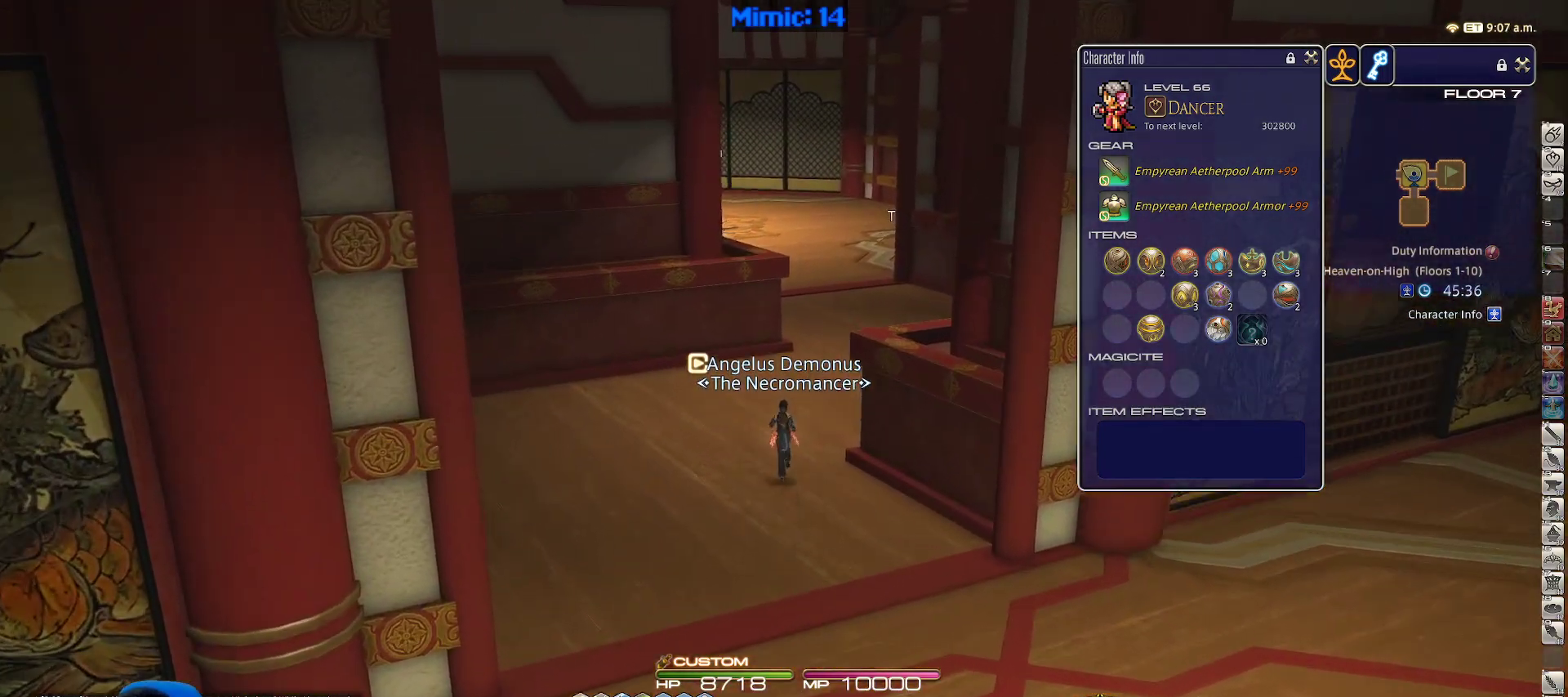
{"keys": ["w"], "events": [[200, "rbracket", "down"], [433, "rbracket", "up"]]}
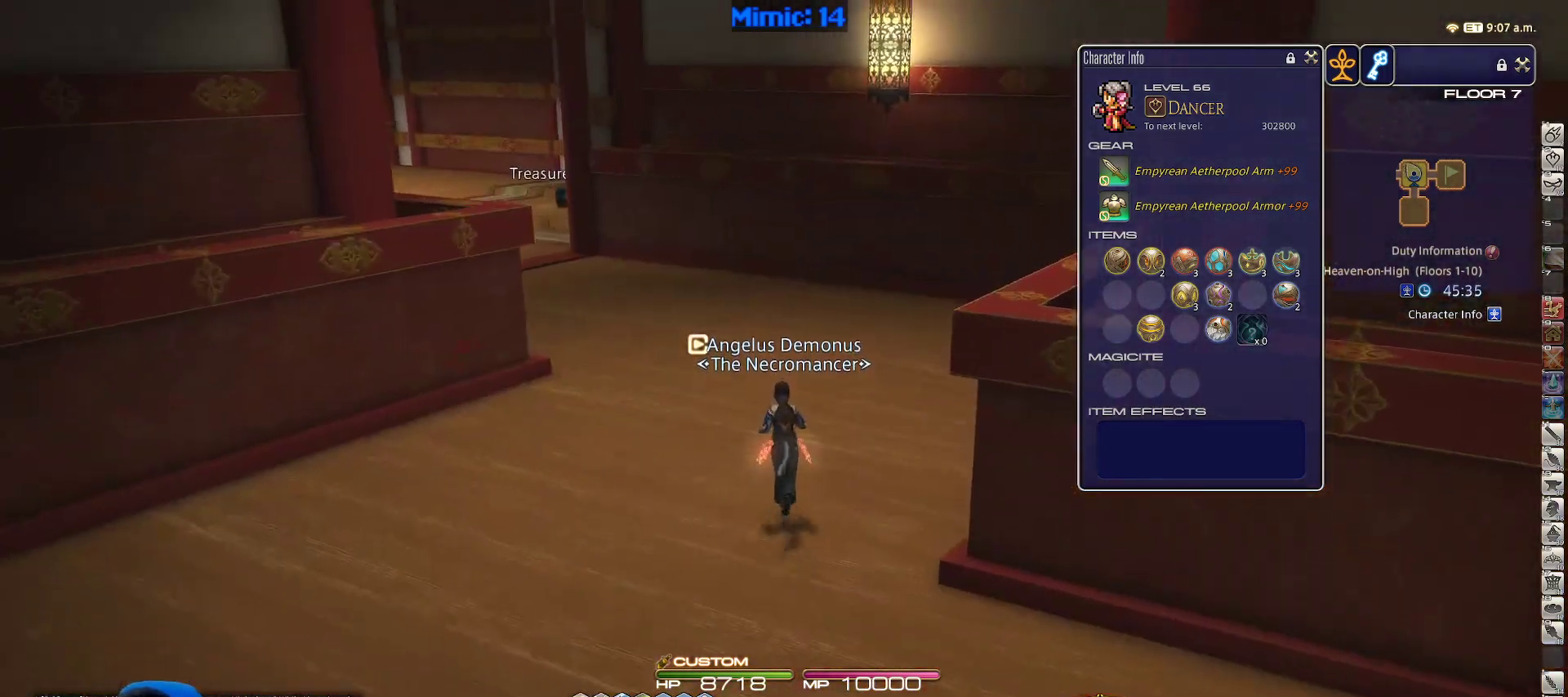
{"keys": ["w"], "events": []}
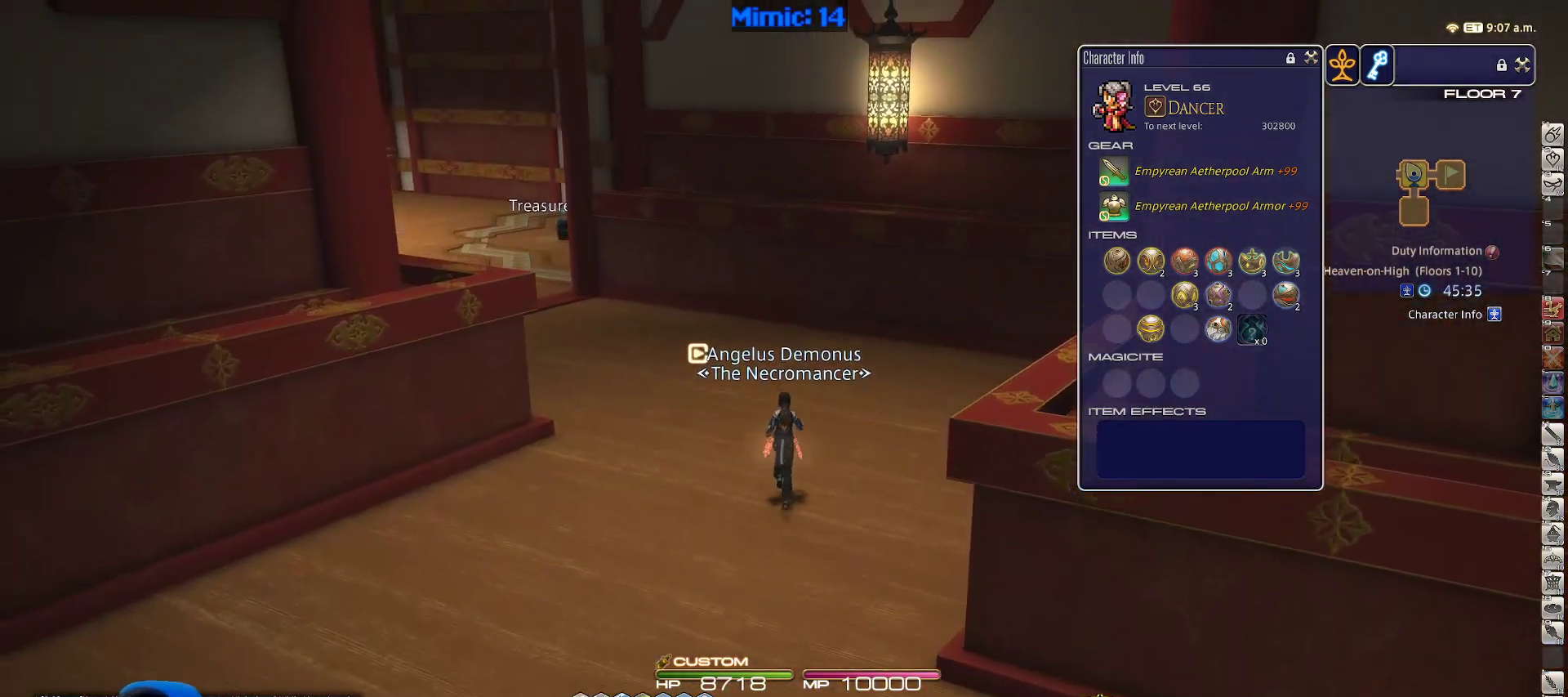
{"keys": ["p", "w"], "events": [[33, "return", "down"], [133, "return", "up"], [217, "p", "down"]]}
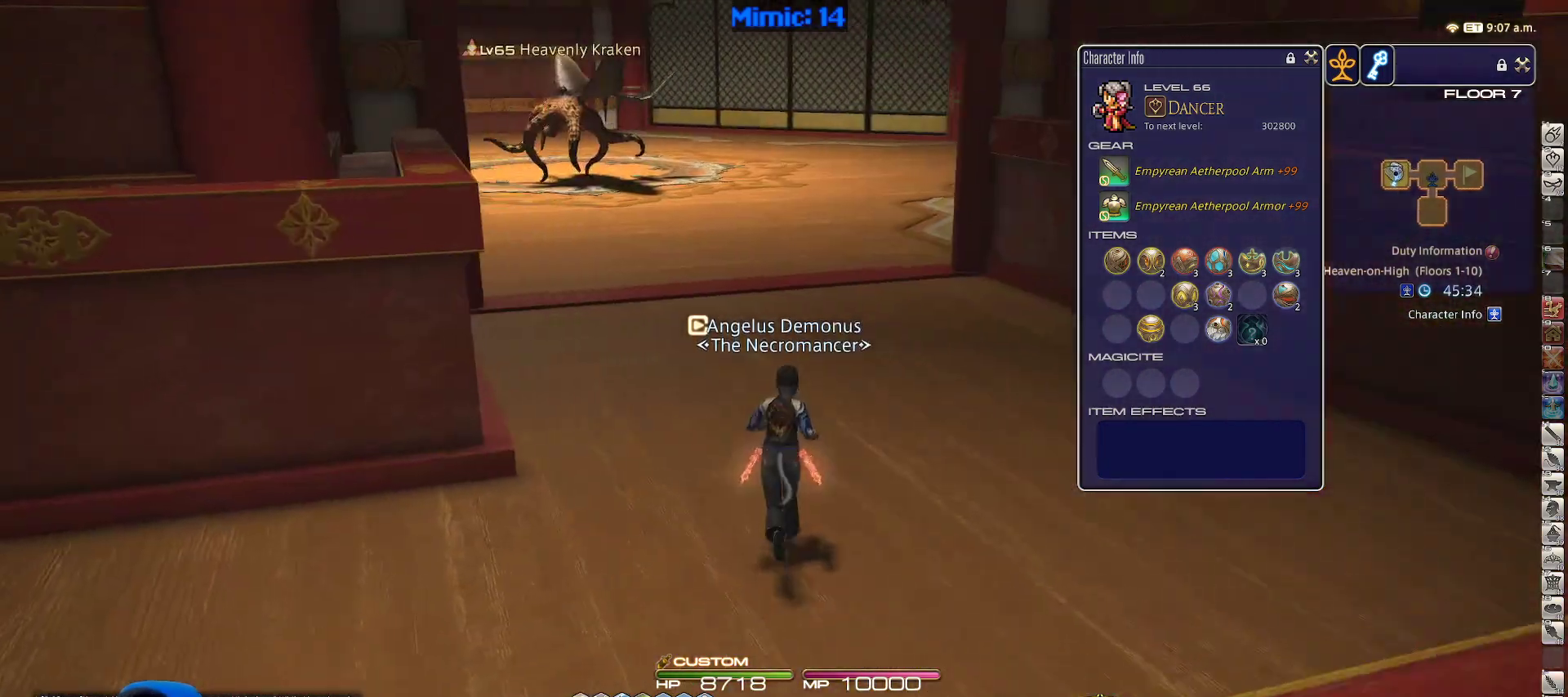
{"keys": ["d", "p", "w"], "events": [[50, "p", "up"], [133, "q", "down"], [250, "q", "up"], [417, "p", "down"], [483, "d", "down"]]}
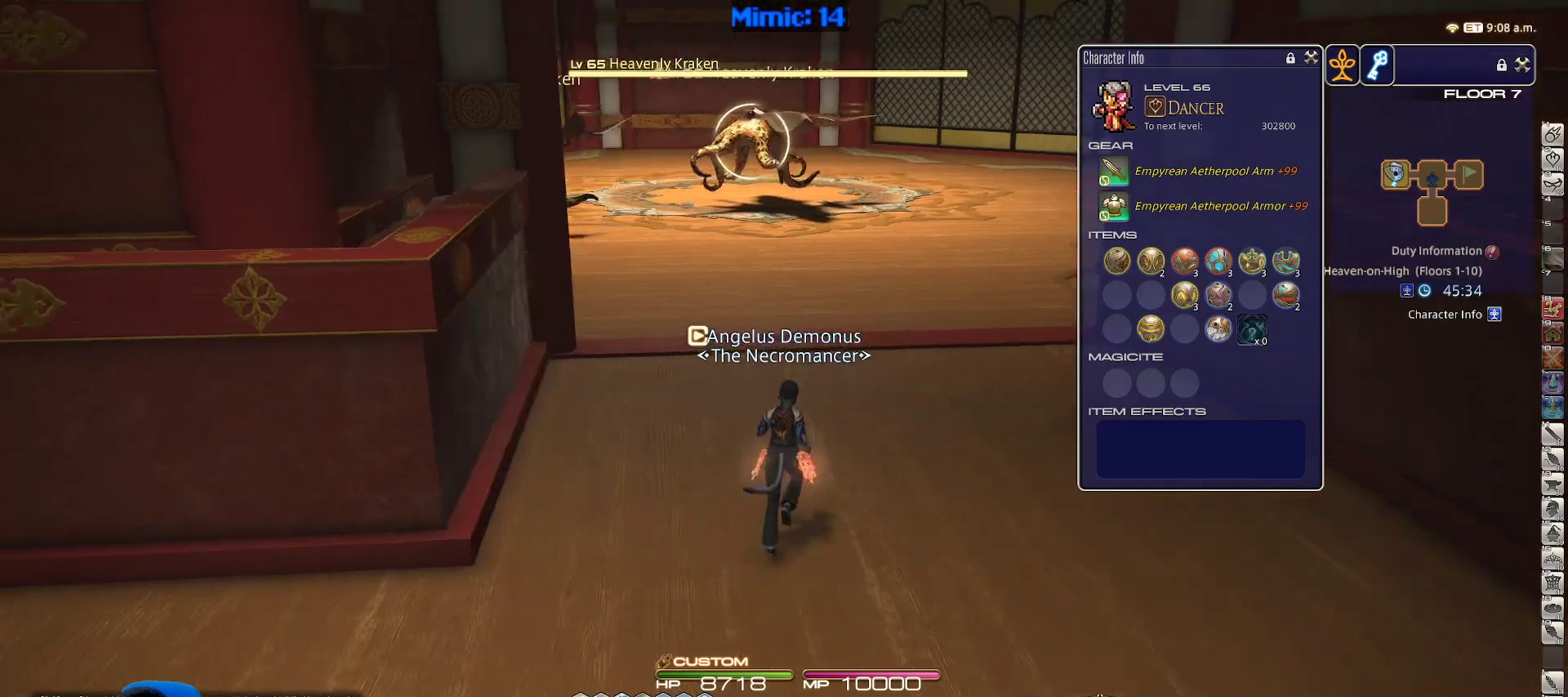
{"keys": ["d", "w"], "events": [[67, "return", "down"], [150, "p", "up"], [150, "return", "up"]]}
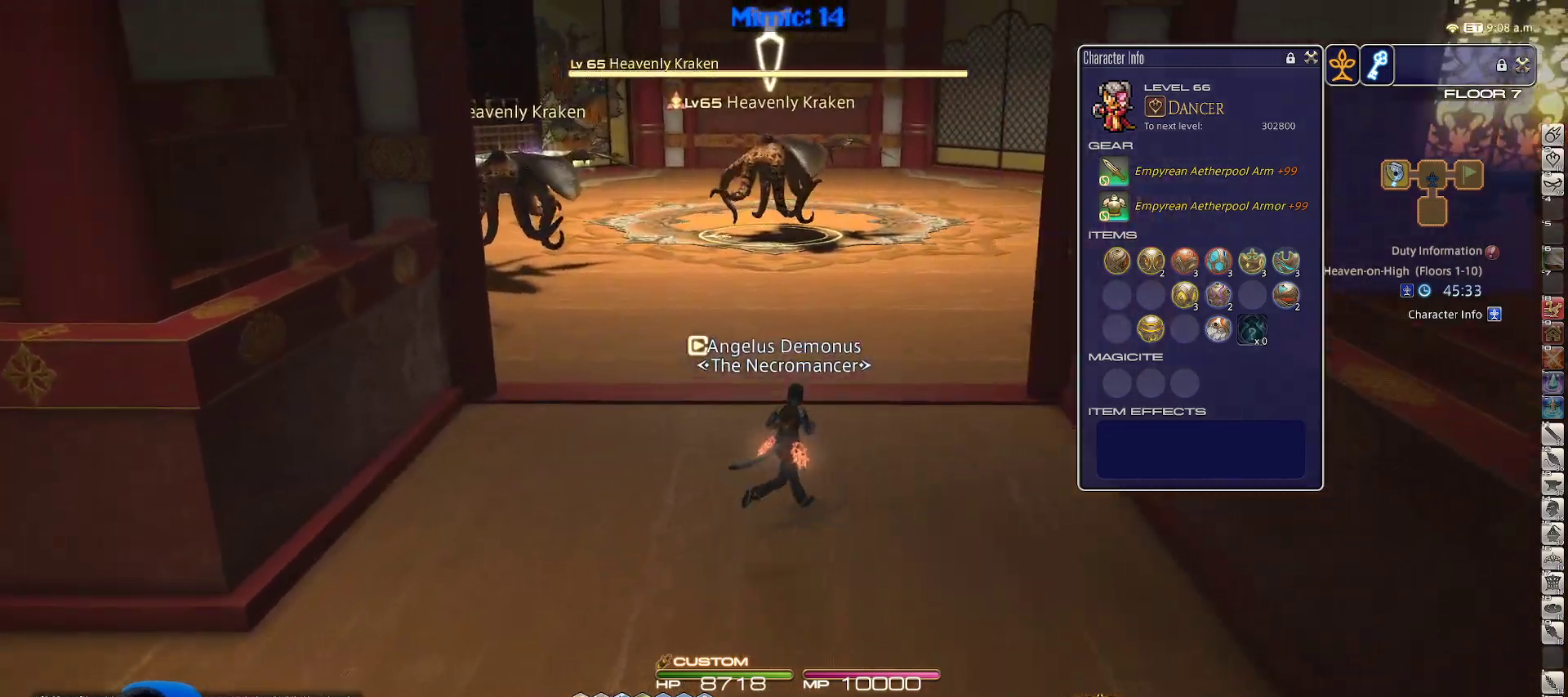
{"keys": ["w"], "events": [[33, "p", "down"], [133, "d", "up"], [167, "p", "up"], [217, "q", "down"], [317, "q", "up"]]}
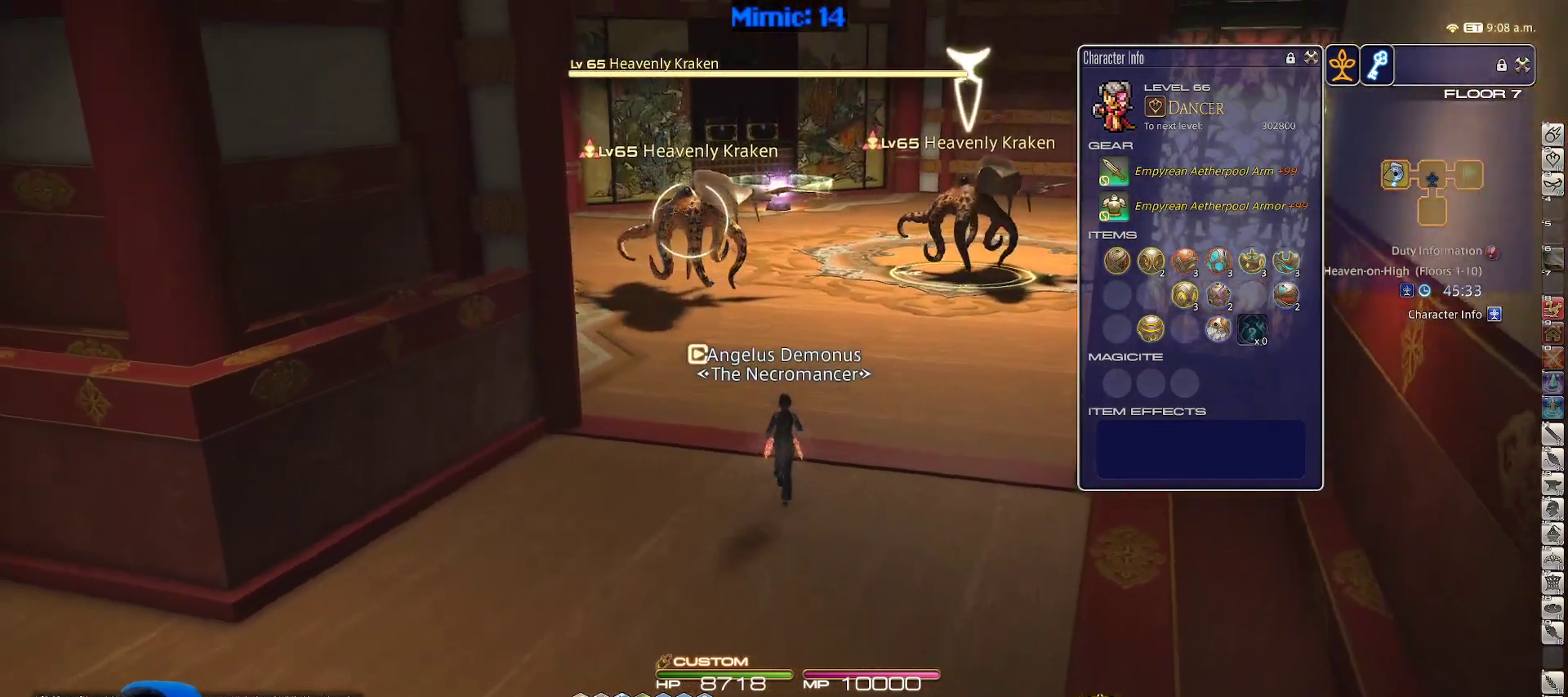
{"keys": ["4", "w"], "events": [[50, "return", "down"], [150, "return", "up"], [283, "p", "down"], [367, "p", "up"], [467, "4", "down"]]}
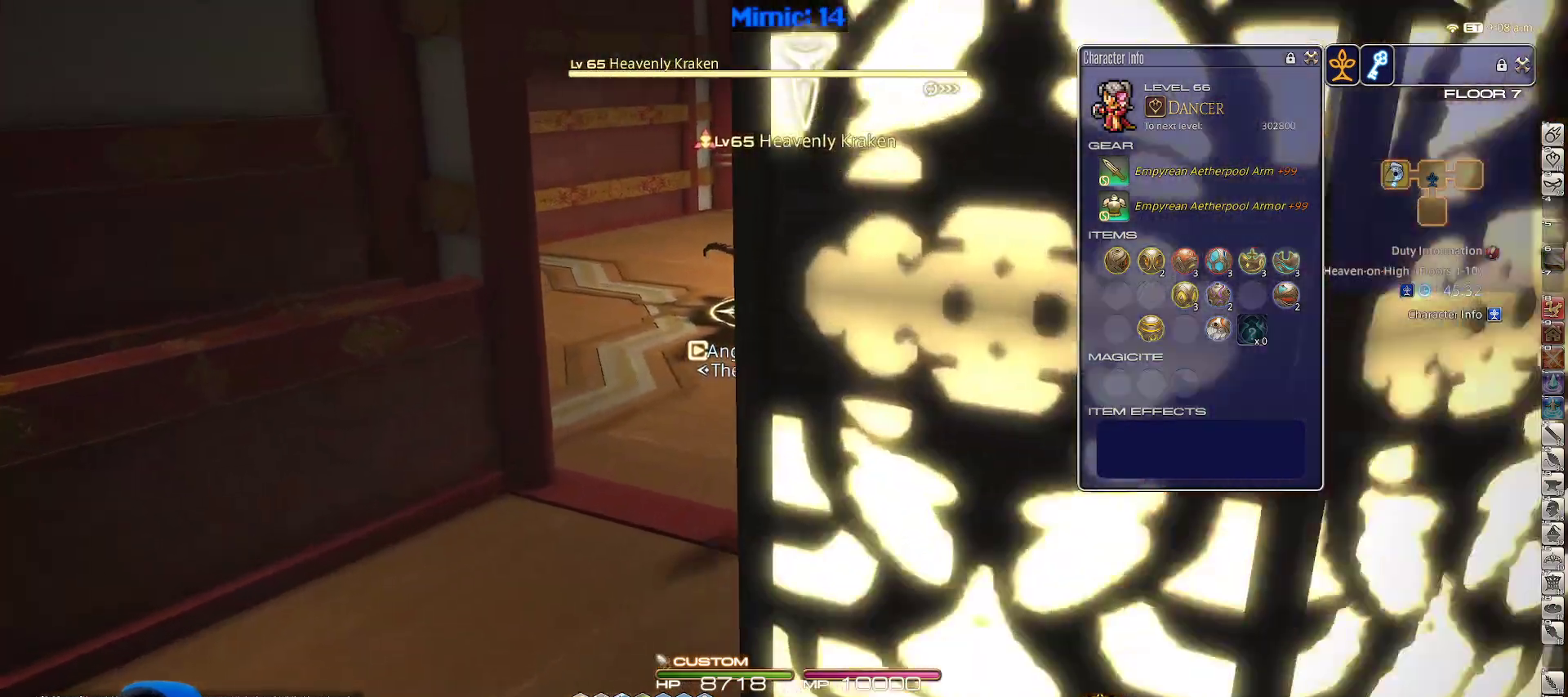
{"keys": ["s"], "events": [[67, "4", "up"], [117, "a", "down"], [167, "w", "up"], [200, "rbracket", "down"], [300, "s", "down"], [350, "a", "up"], [350, "rbracket", "up"]]}
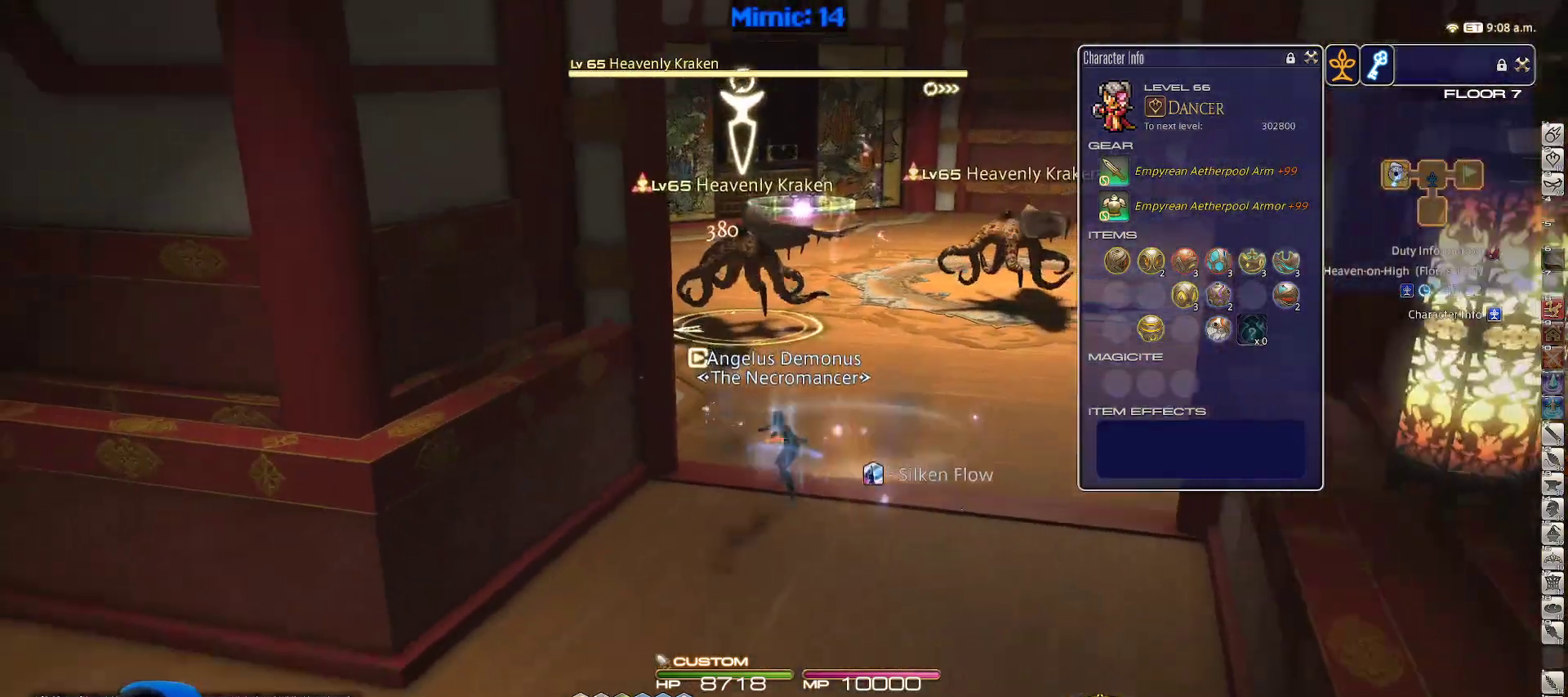
{"keys": ["a", "p", "return", "w"], "events": [[33, "alt_r", "down"], [83, "3", "down"], [183, "alt_r", "up"], [217, "3", "up"], [267, "a", "down"], [367, "p", "down"], [367, "s", "up"], [450, "w", "down"], [500, "return", "down"]]}
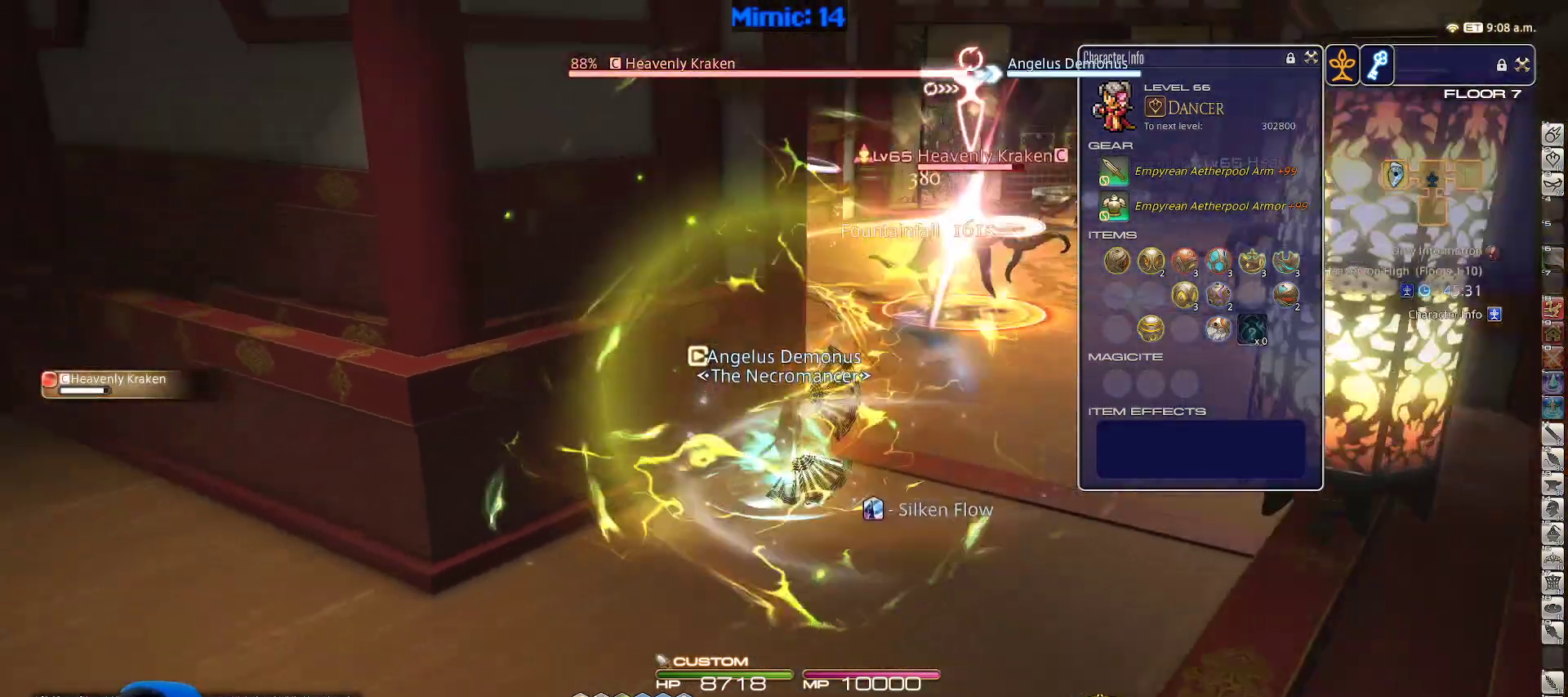
{"keys": [], "events": [[50, "d", "down"], [50, "p", "up"], [50, "space", "down"], [100, "a", "up"], [150, "return", "up"], [183, "space", "up"], [233, "d", "up"], [383, "w", "up"]]}